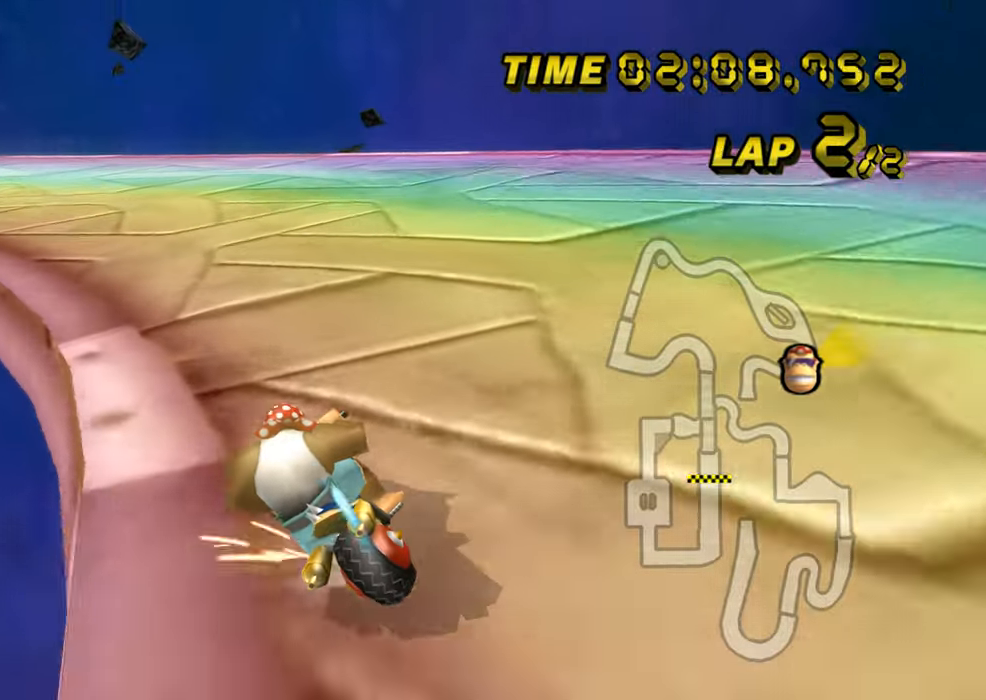
Gameplay with a controller (Nintendo layout); each line is a JSON object with the inputs held at the frame after it. "events" lists button and stick changes between this image and that frame as [ms after this image, input, new state], when the widget could be followed in between. Not read: B L3 R3 X Y Z.
{"buttons": ["A", "R1"], "left_stick": "left", "events": [[150, "left_stick", "left"], [467, "R1", "up"], [483, "DPAD_UP", "down"], [500, "DPAD_UP", "up"], [500, "R1", "down"]]}
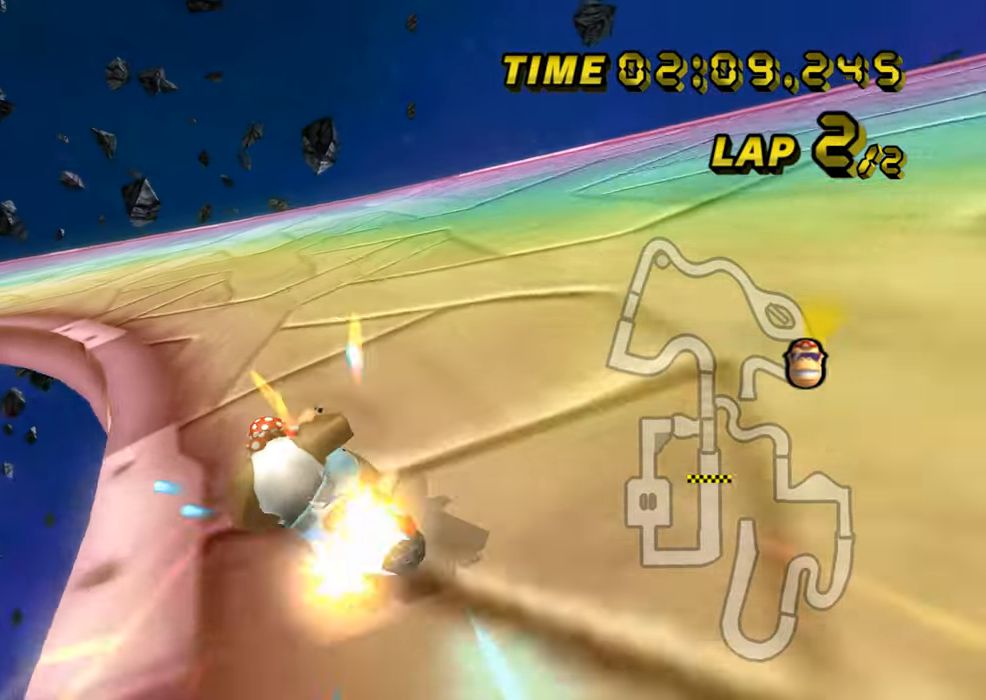
{"buttons": ["A", "R1"], "left_stick": "up-left", "events": [[334, "left_stick", "right"], [501, "left_stick", "up-left"]]}
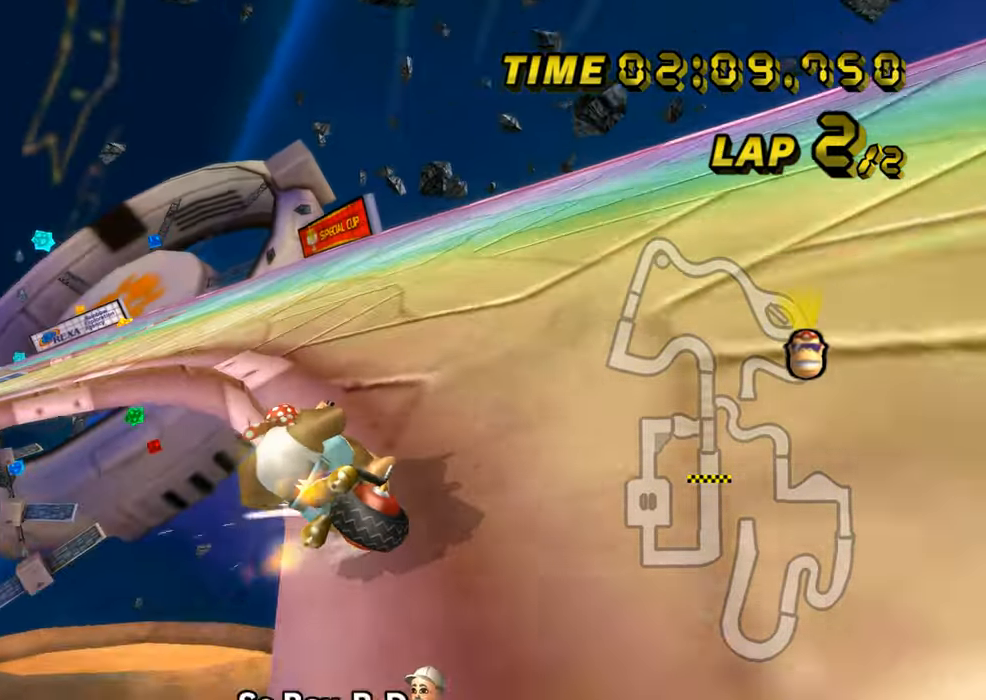
{"buttons": ["A", "R1"], "left_stick": "right", "events": [[350, "left_stick", "right"]]}
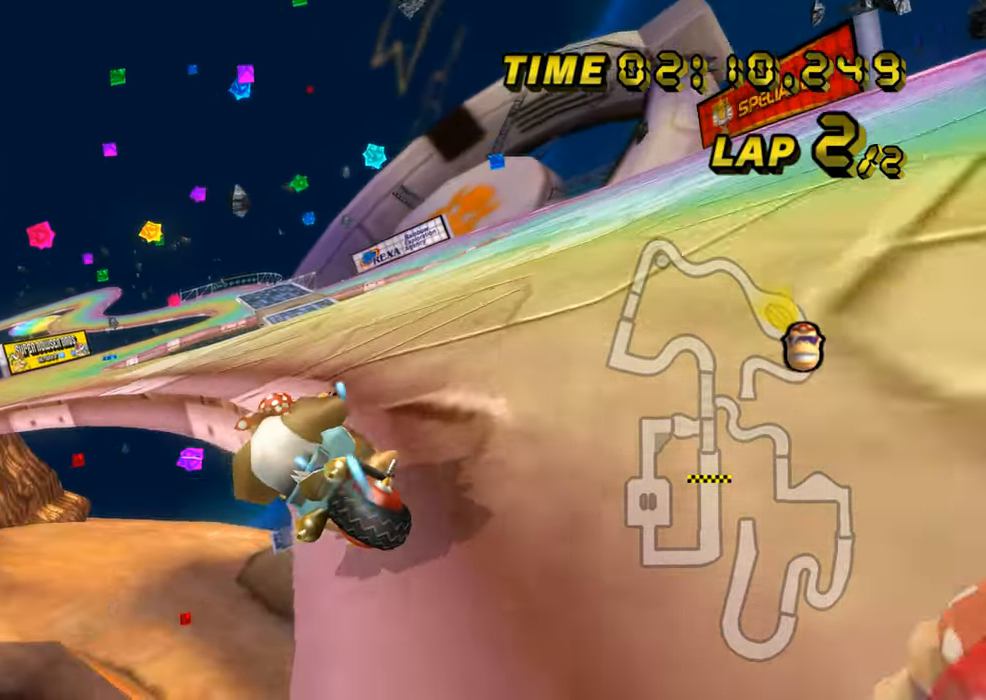
{"buttons": ["A", "R1"], "left_stick": "right", "events": []}
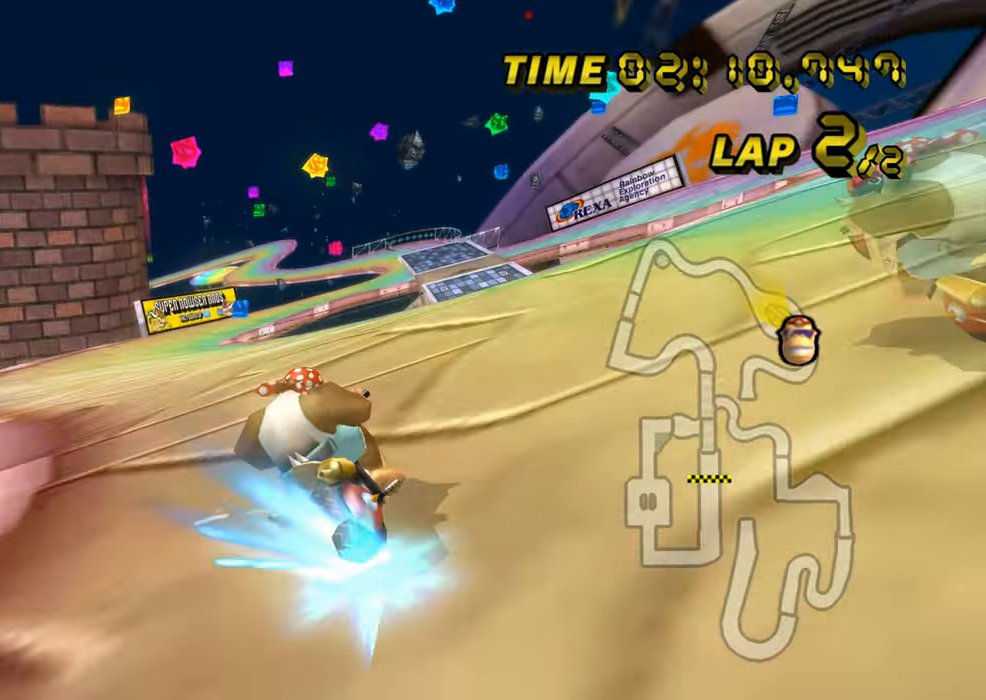
{"buttons": ["A"], "left_stick": "right", "events": [[316, "R1", "up"], [467, "DPAD_UP", "down"], [483, "DPAD_UP", "up"]]}
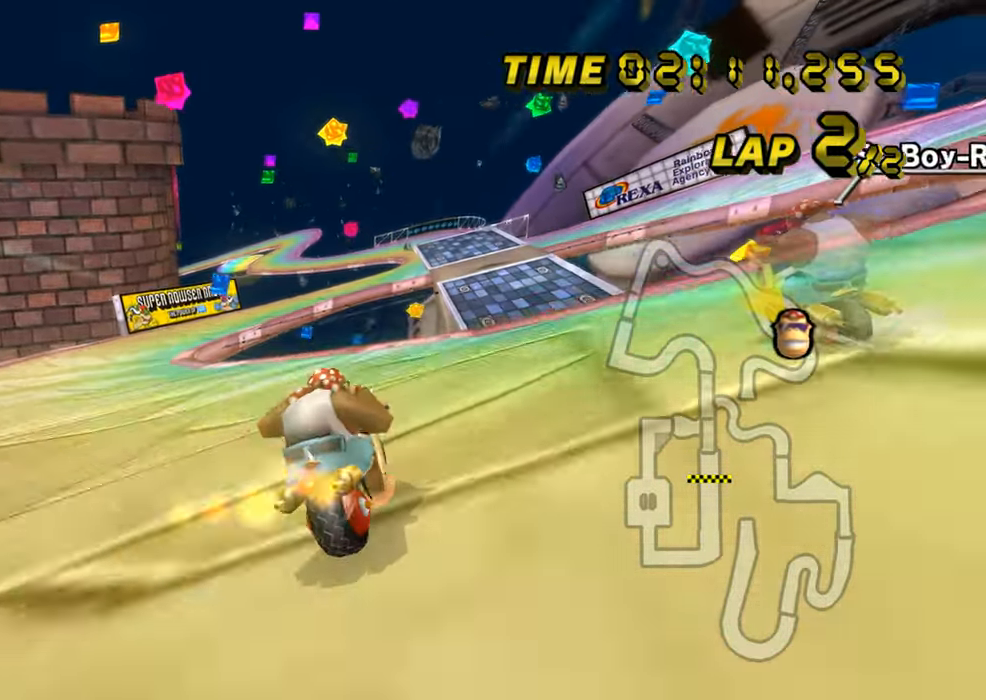
{"buttons": ["A"], "left_stick": "center", "events": [[184, "left_stick", "center"], [267, "left_stick", "left"], [400, "left_stick", "center"]]}
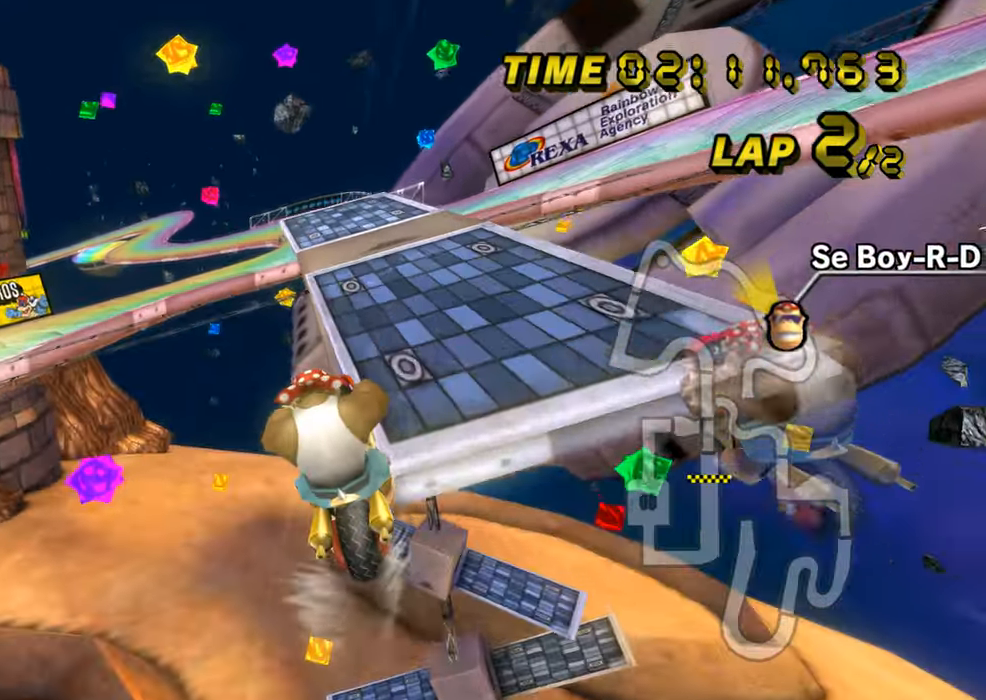
{"buttons": ["A"], "left_stick": "center", "events": []}
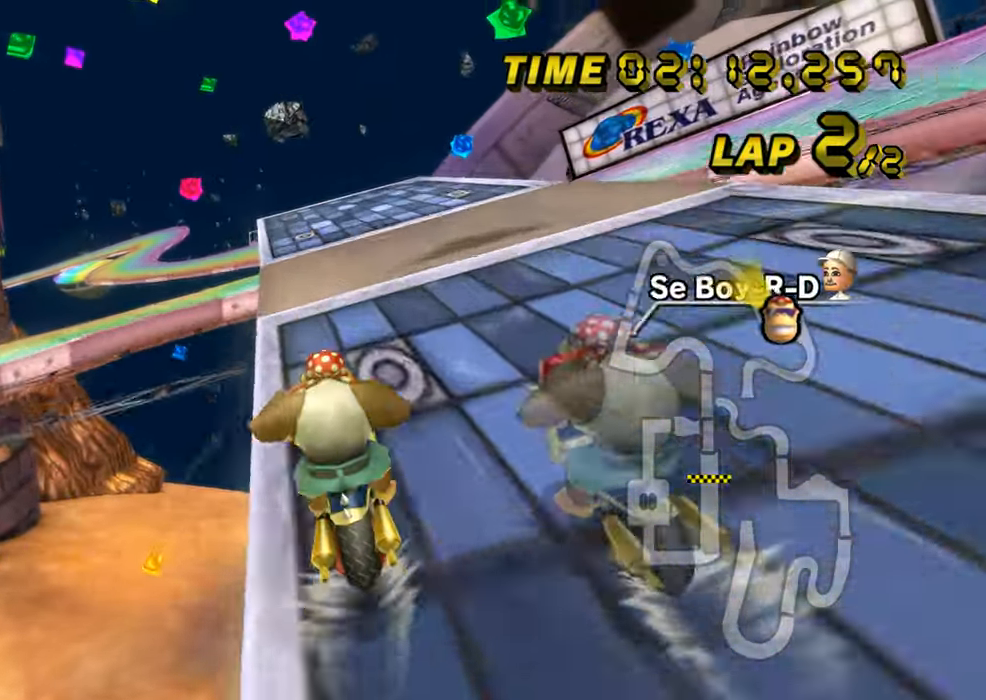
{"buttons": ["A", "R1"], "left_stick": "center", "events": [[484, "DPAD_UP", "down"], [501, "DPAD_UP", "up"], [501, "R1", "down"]]}
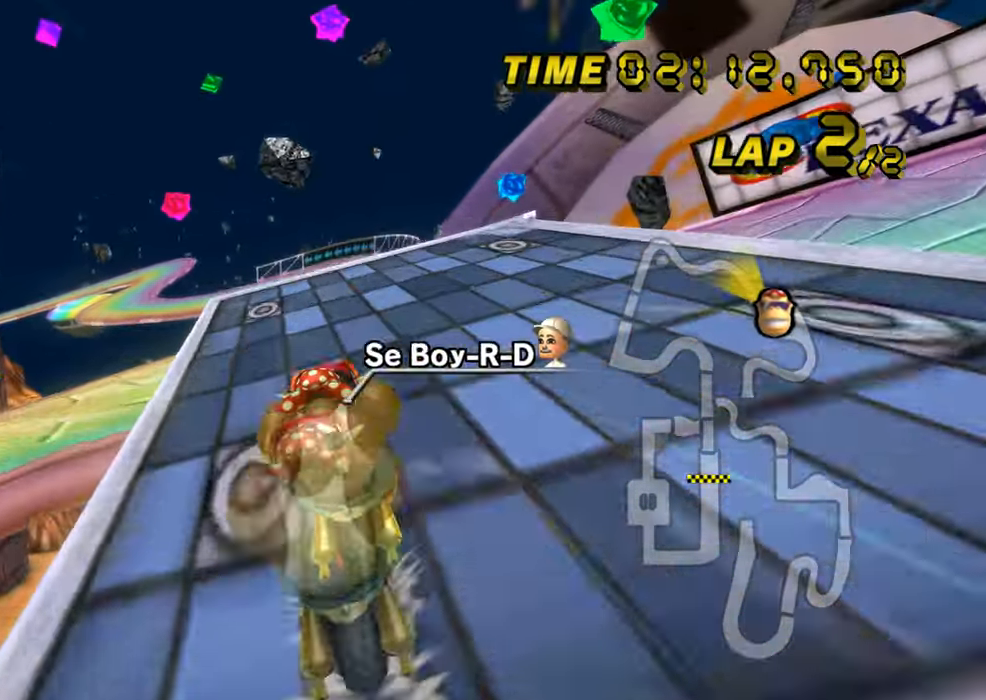
{"buttons": ["A", "R1"], "left_stick": "up", "events": [[200, "left_stick", "up"]]}
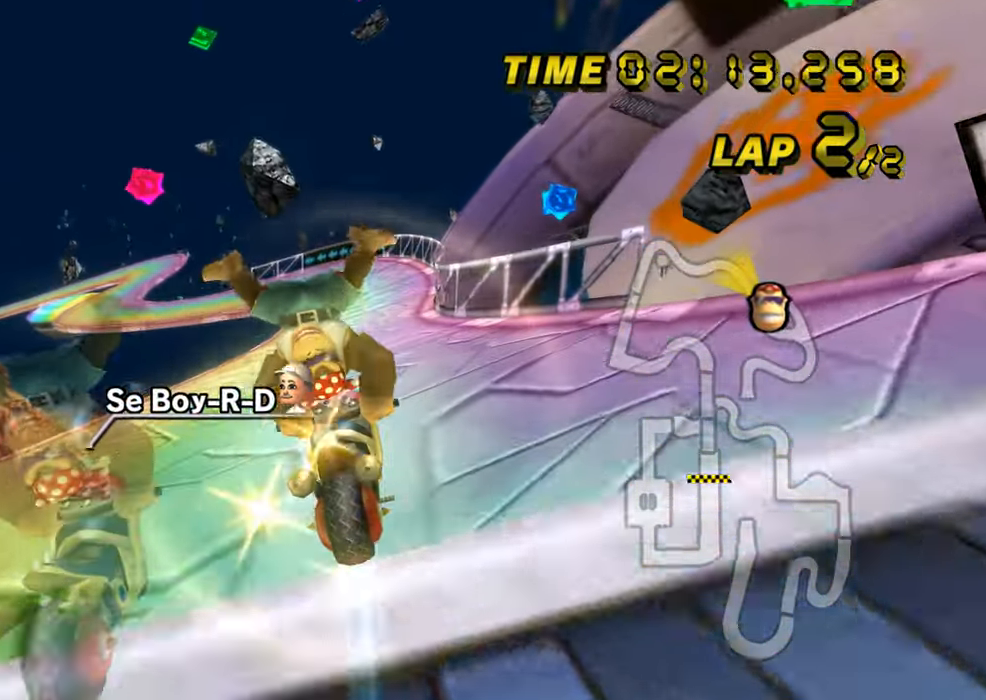
{"buttons": ["A", "R1"], "left_stick": "up-left", "events": [[483, "left_stick", "up-left"]]}
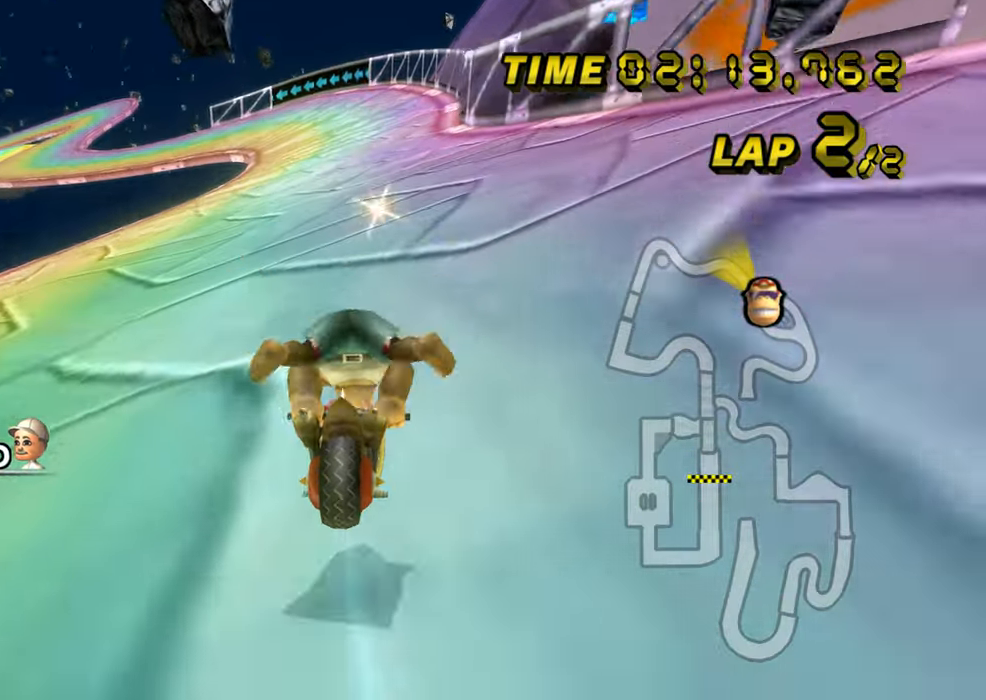
{"buttons": ["A"], "left_stick": "left", "events": [[33, "left_stick", "left"], [50, "R1", "up"], [83, "DPAD_UP", "down"], [100, "DPAD_UP", "up"]]}
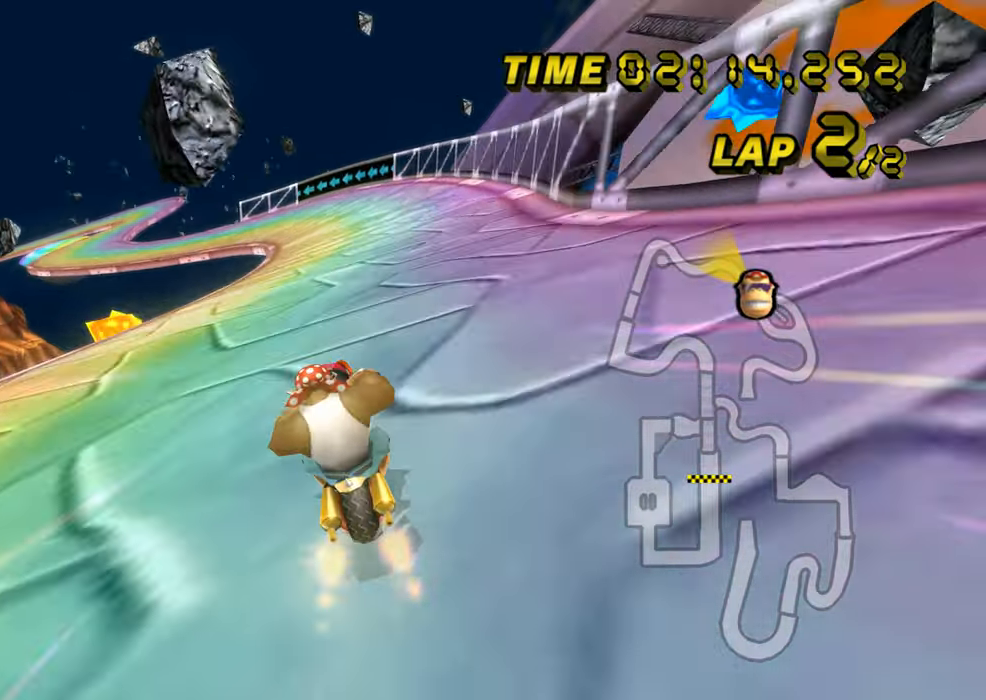
{"buttons": ["A"], "left_stick": "center", "events": [[284, "left_stick", "center"]]}
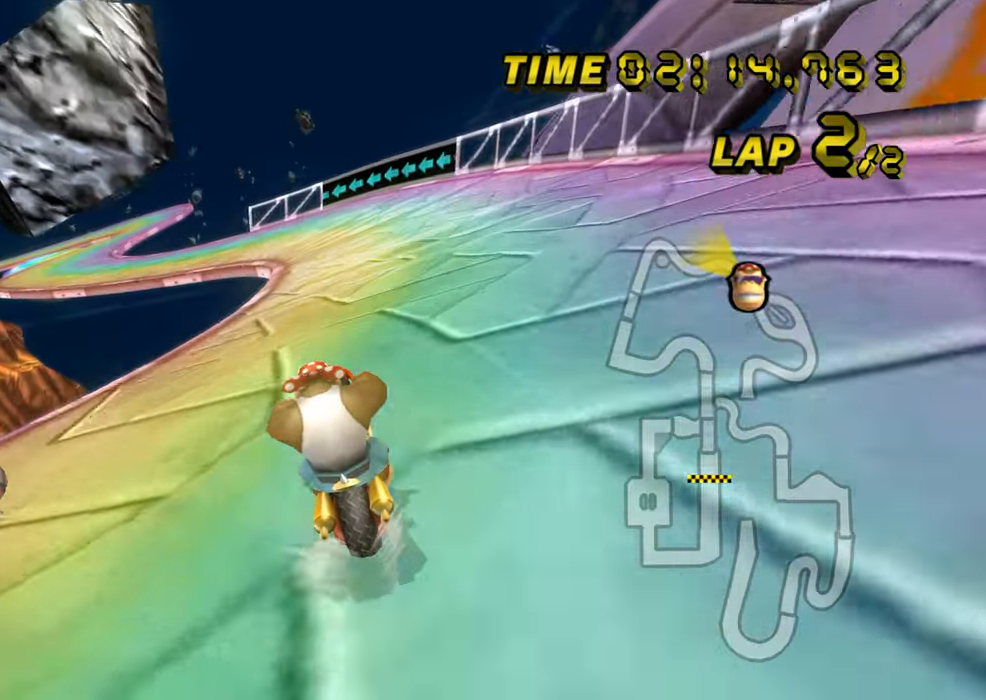
{"buttons": ["A"], "left_stick": "center", "events": []}
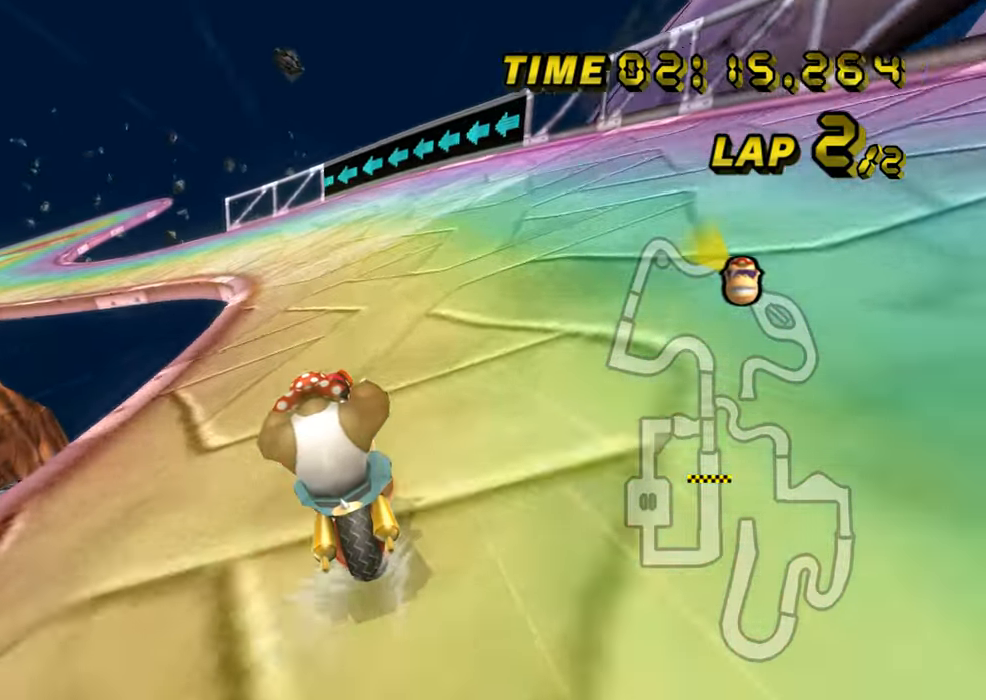
{"buttons": ["A", "R1"], "left_stick": "up-left", "events": [[200, "R1", "down"], [434, "left_stick", "up-left"]]}
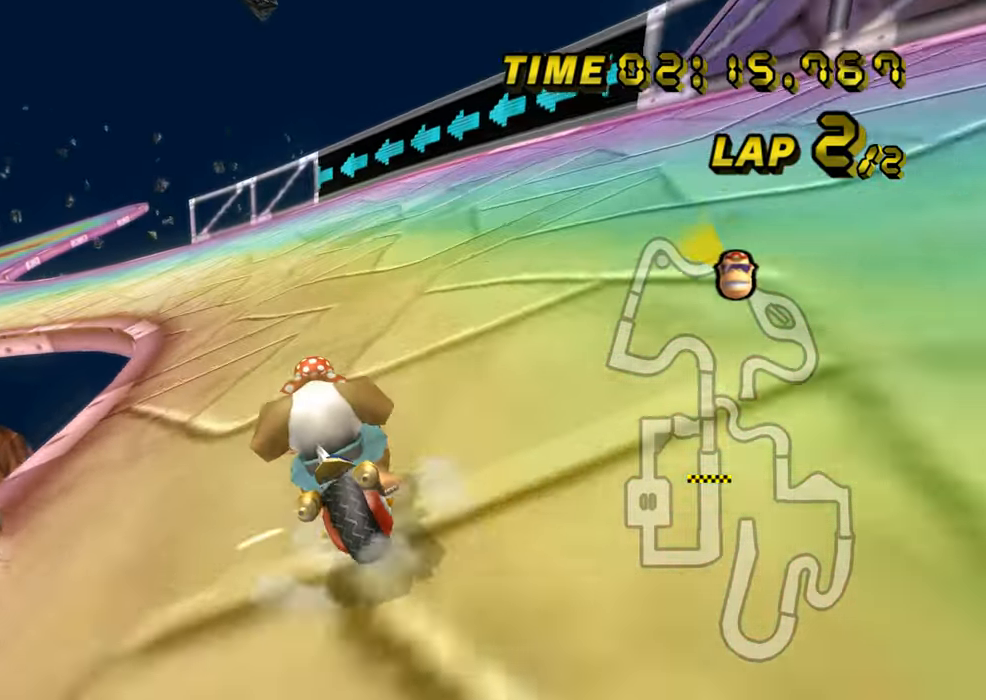
{"buttons": ["A", "R1"], "left_stick": "right", "events": [[383, "left_stick", "right"]]}
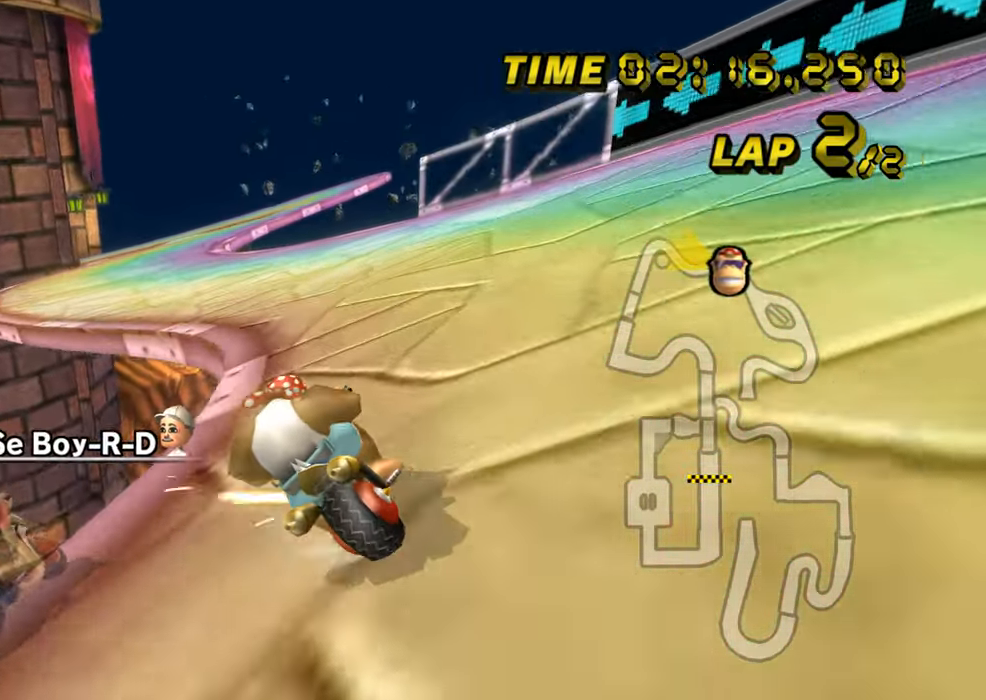
{"buttons": ["A", "R1"], "left_stick": "up-left", "events": [[450, "left_stick", "up-left"]]}
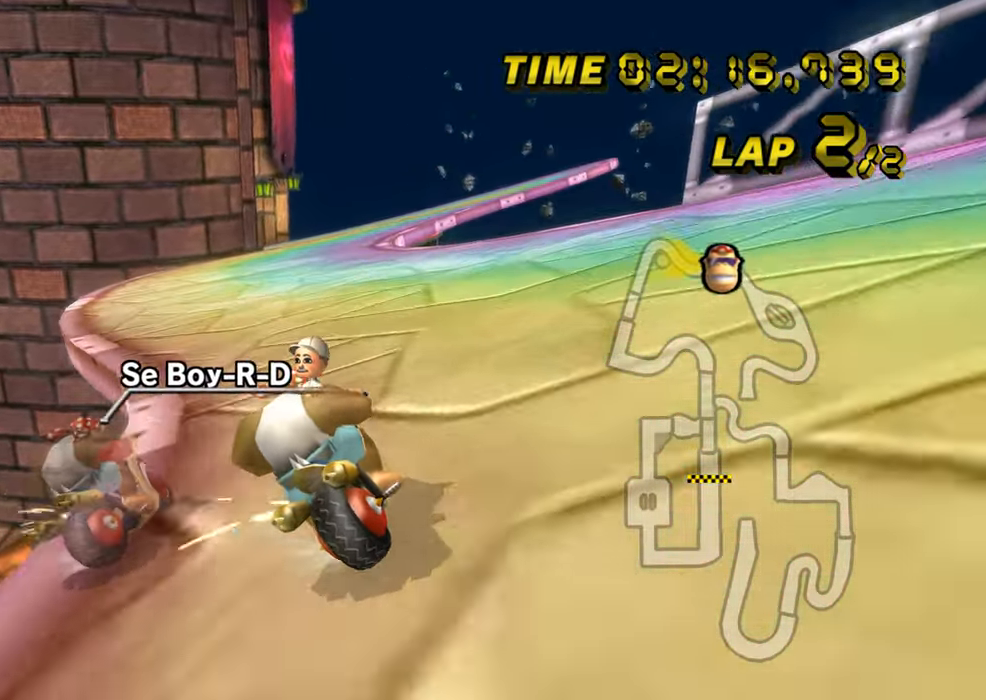
{"buttons": ["A"], "left_stick": "right", "events": [[317, "R1", "up"], [334, "left_stick", "right"]]}
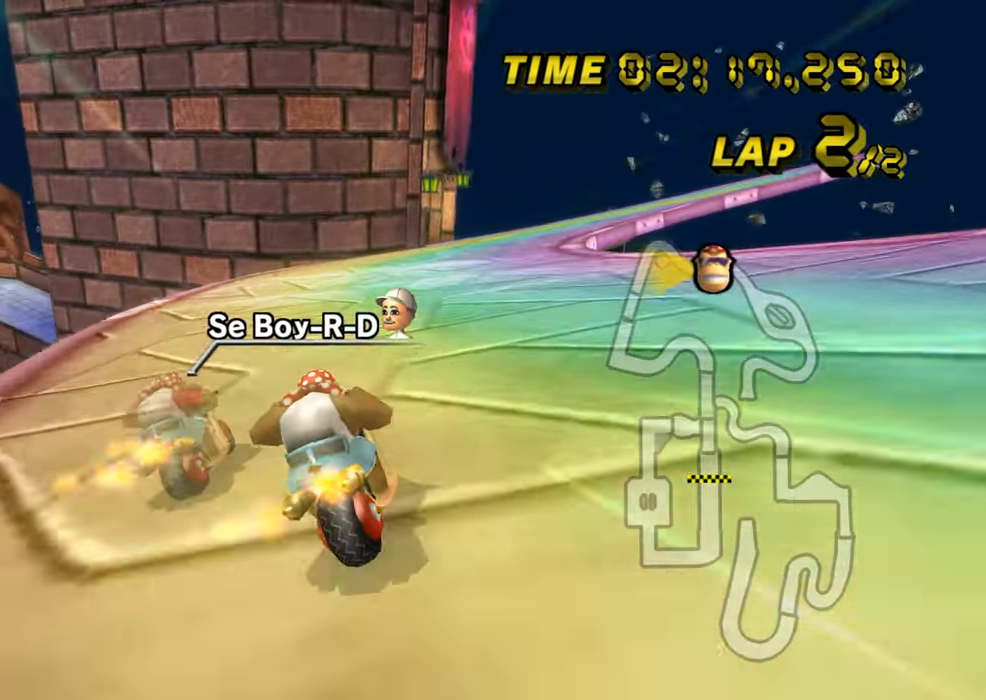
{"buttons": ["A"], "left_stick": "center", "events": [[200, "DPAD_UP", "down"], [200, "left_stick", "center"], [216, "DPAD_UP", "up"], [300, "left_stick", "down-left"], [417, "left_stick", "center"]]}
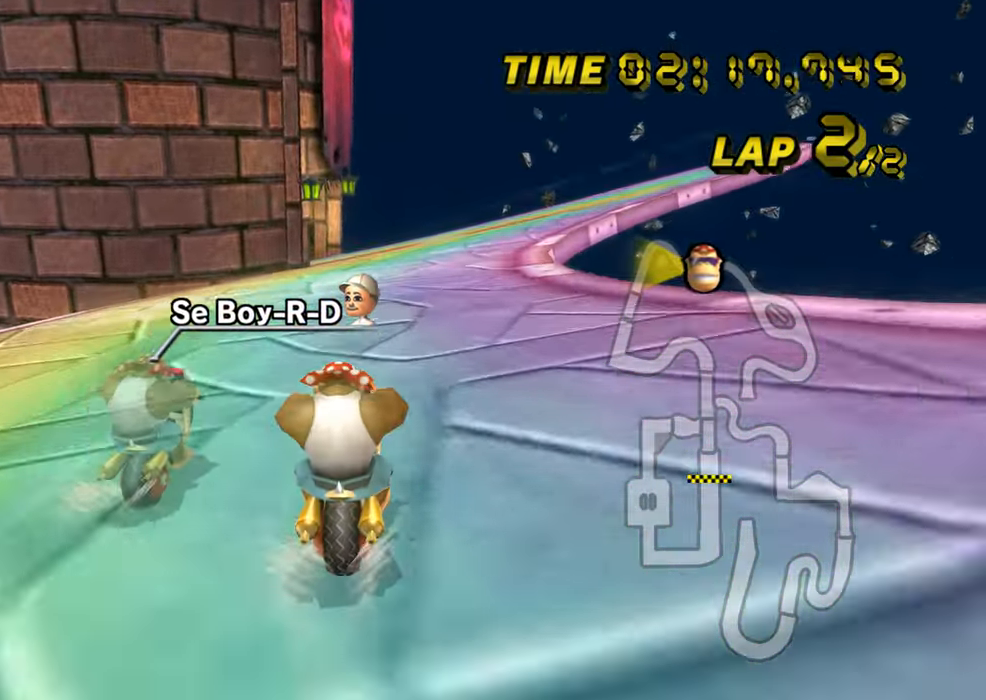
{"buttons": ["A"], "left_stick": "center", "events": []}
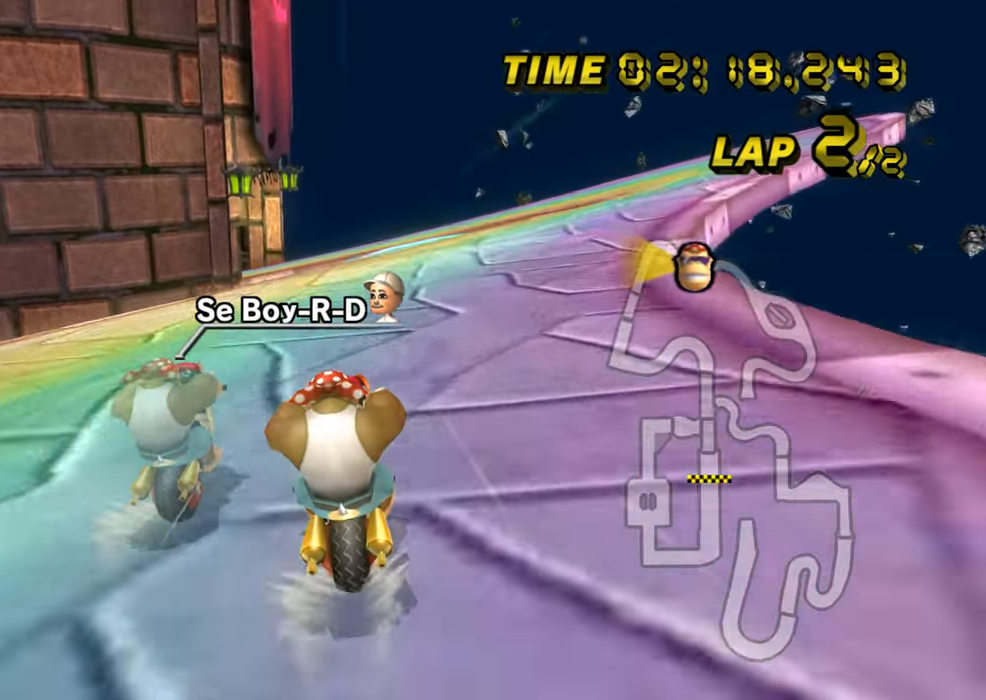
{"buttons": ["A"], "left_stick": "center", "events": []}
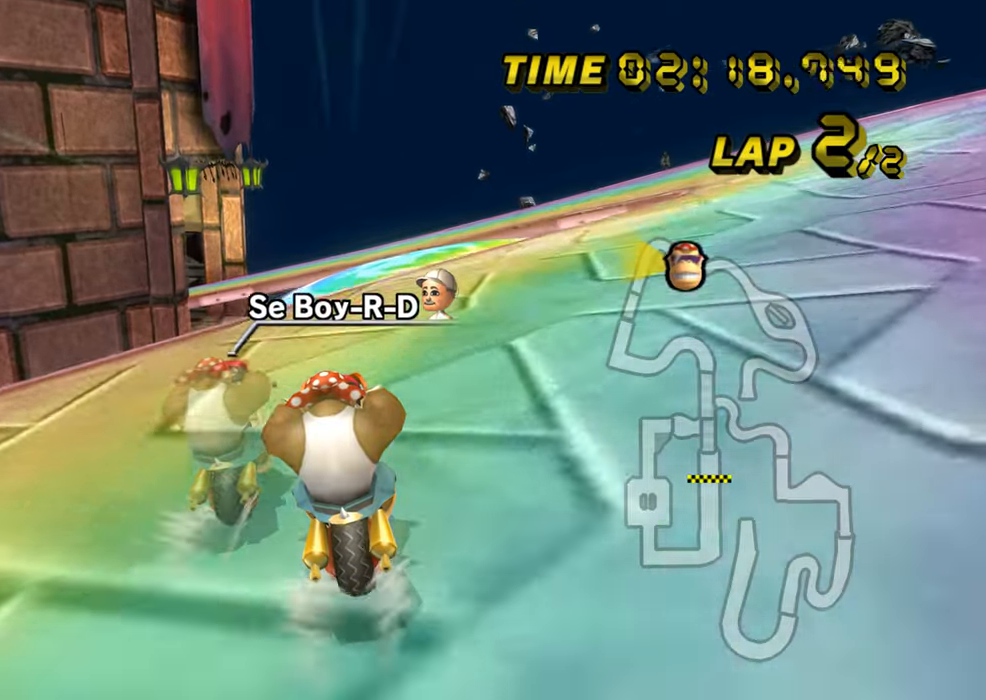
{"buttons": ["A"], "left_stick": "center", "events": []}
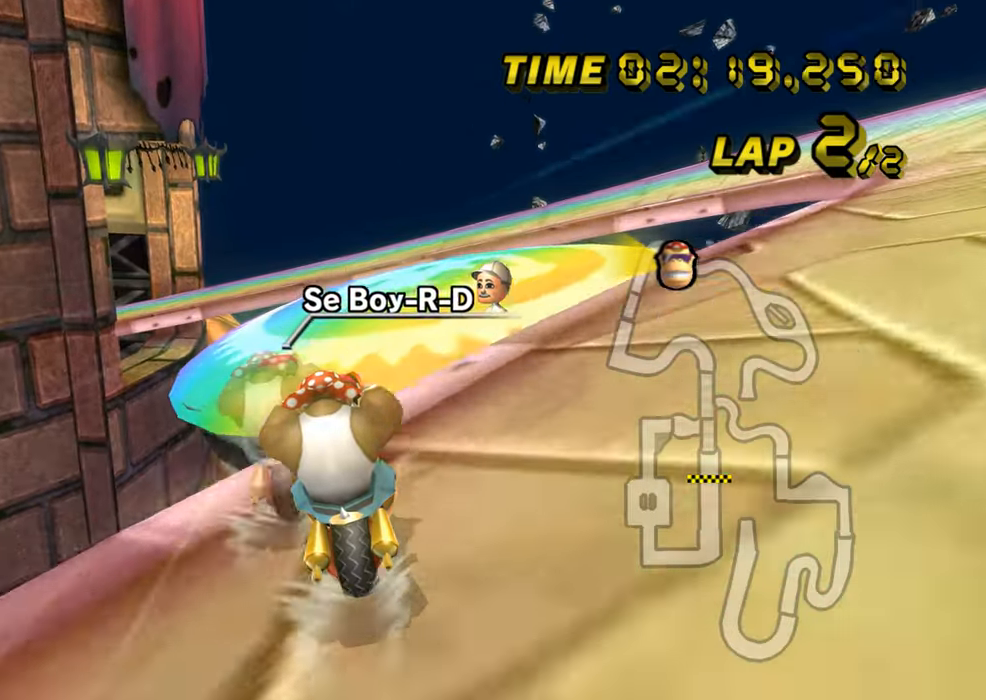
{"buttons": ["A", "R1"], "left_stick": "center", "events": [[67, "R1", "down"], [267, "left_stick", "left"], [450, "left_stick", "center"]]}
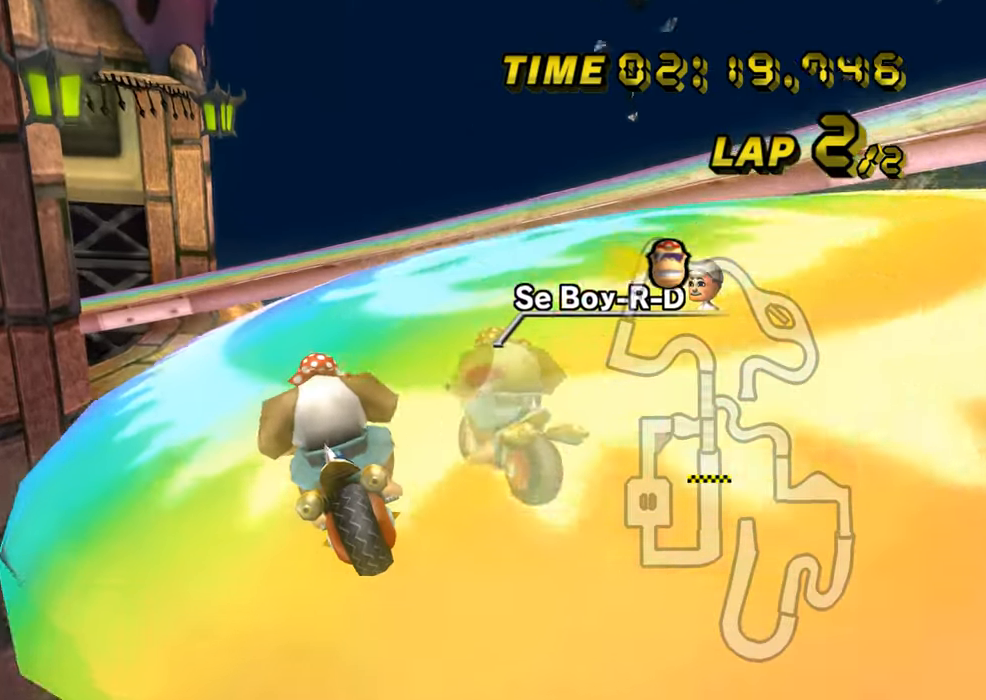
{"buttons": ["A", "R1"], "left_stick": "down-left", "events": [[184, "left_stick", "left"], [267, "DPAD_UP", "down"], [284, "DPAD_UP", "up"], [334, "left_stick", "down-left"]]}
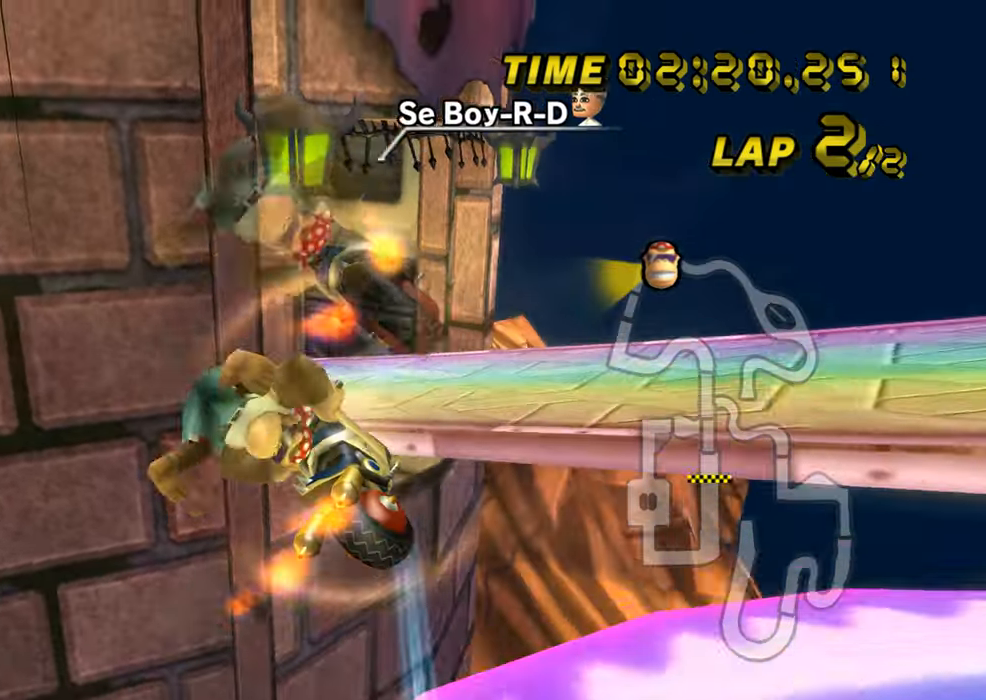
{"buttons": ["A", "R1"], "left_stick": "up", "events": [[33, "left_stick", "down"], [250, "left_stick", "up"]]}
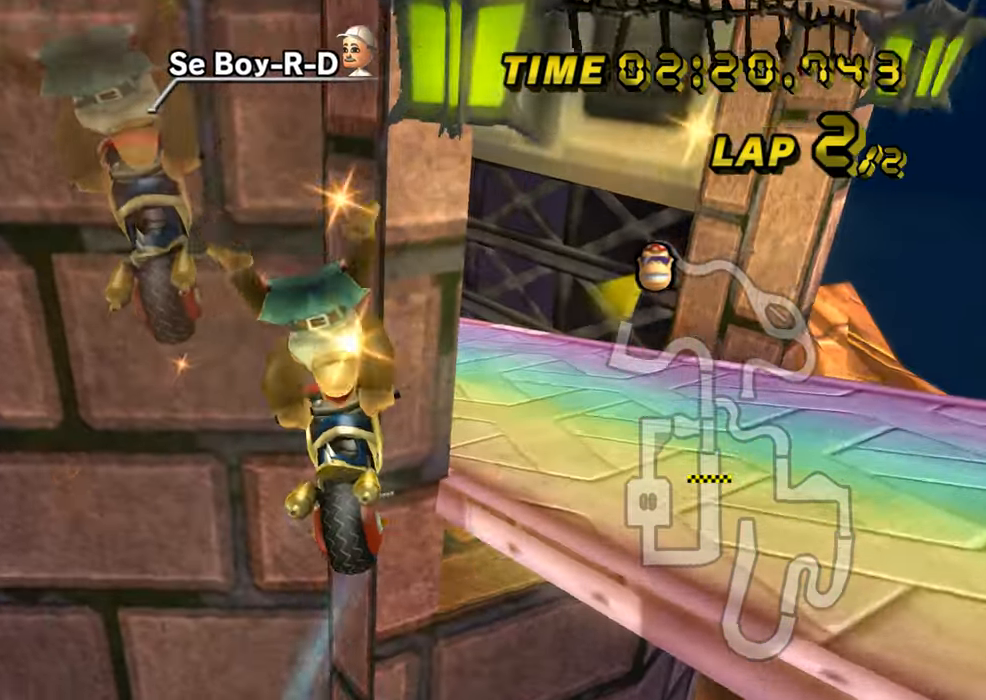
{"buttons": ["A", "R1"], "left_stick": "up", "events": []}
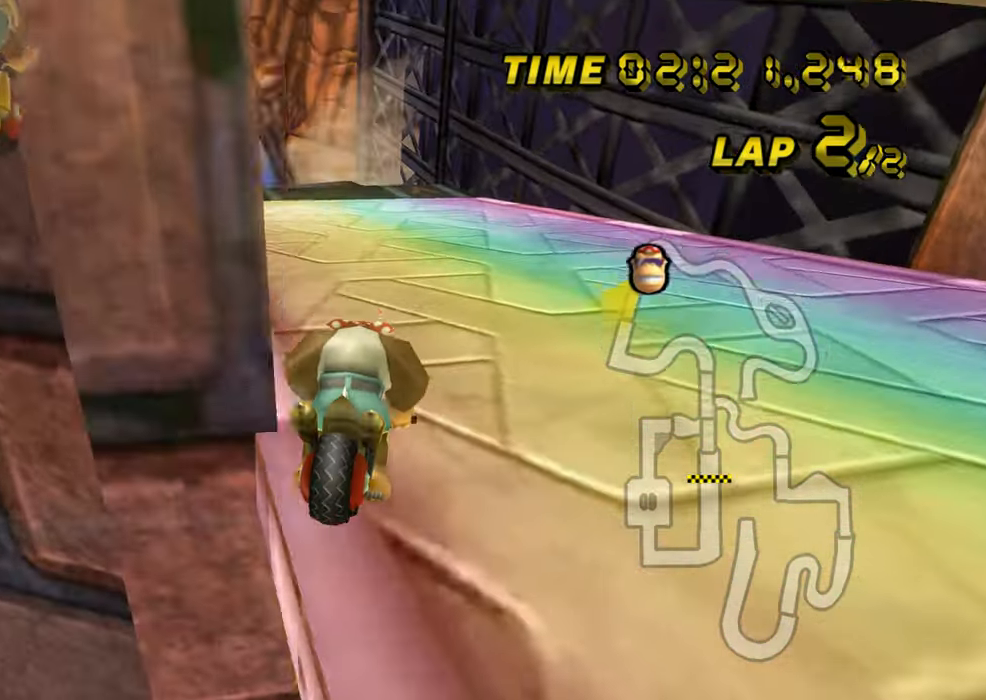
{"buttons": ["A"], "left_stick": "left", "events": [[67, "left_stick", "left"], [250, "R1", "up"], [283, "DPAD_UP", "down"], [300, "DPAD_UP", "up"], [400, "DPAD_UP", "down"], [417, "DPAD_UP", "up"]]}
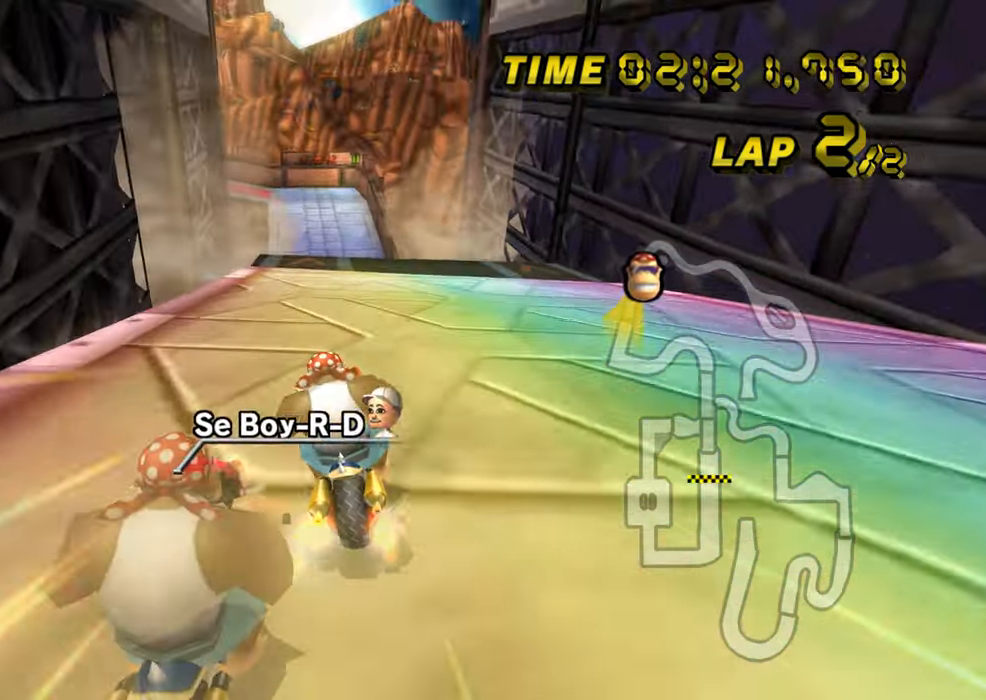
{"buttons": ["A"], "left_stick": "center", "events": [[67, "left_stick", "center"]]}
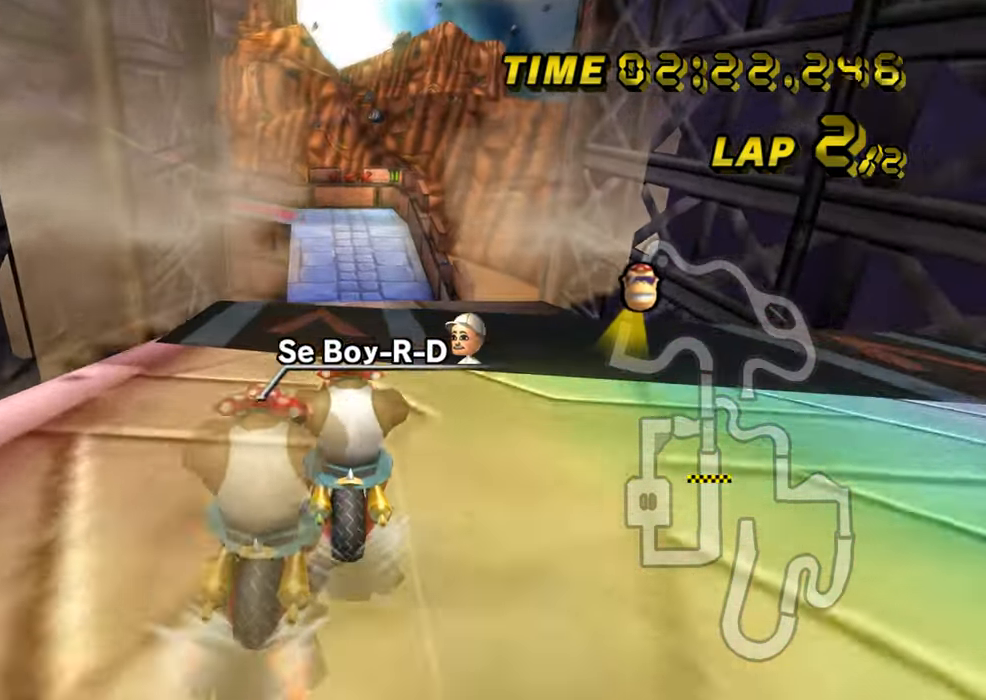
{"buttons": ["A"], "left_stick": "left", "events": [[484, "left_stick", "left"]]}